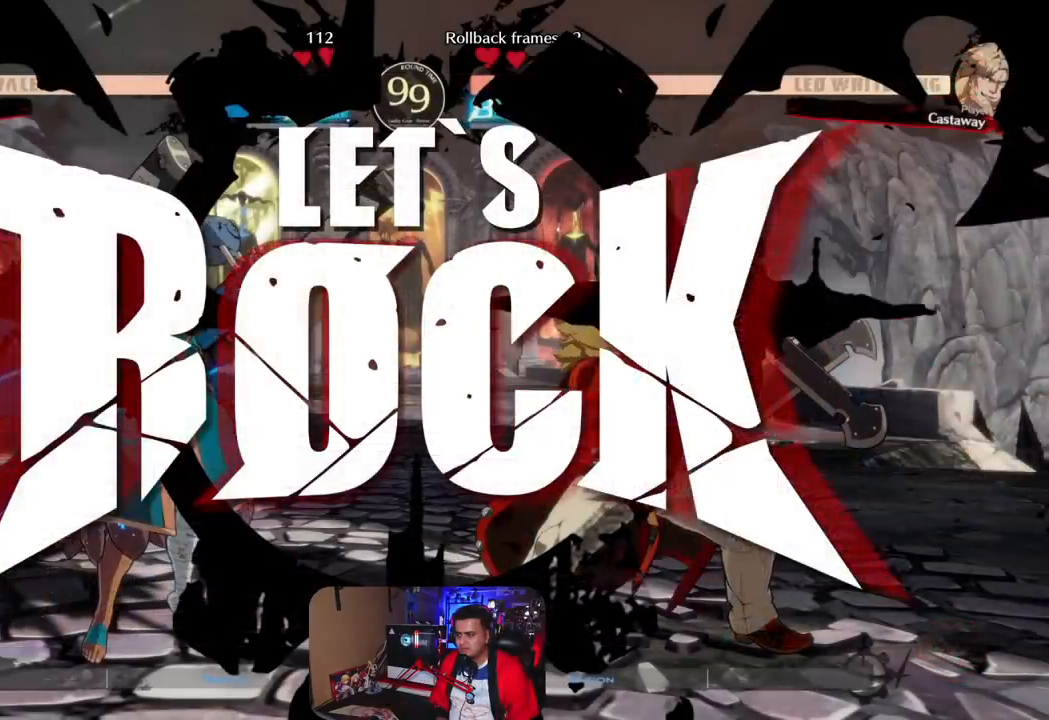
Gameplay with a controller (arcade stick); each line is a JSON object with the inputs held at the frame after it. "events" lists button and stick changes between this image and that frame as [ms after this image, input, new state], when the widget could be followed in between. Not read: K L1 L3 R3 SQUARE.
{"buttons": [], "left_stick": "right", "events": [[167, "left_stick", "left"], [433, "left_stick", "center"], [500, "left_stick", "right"]]}
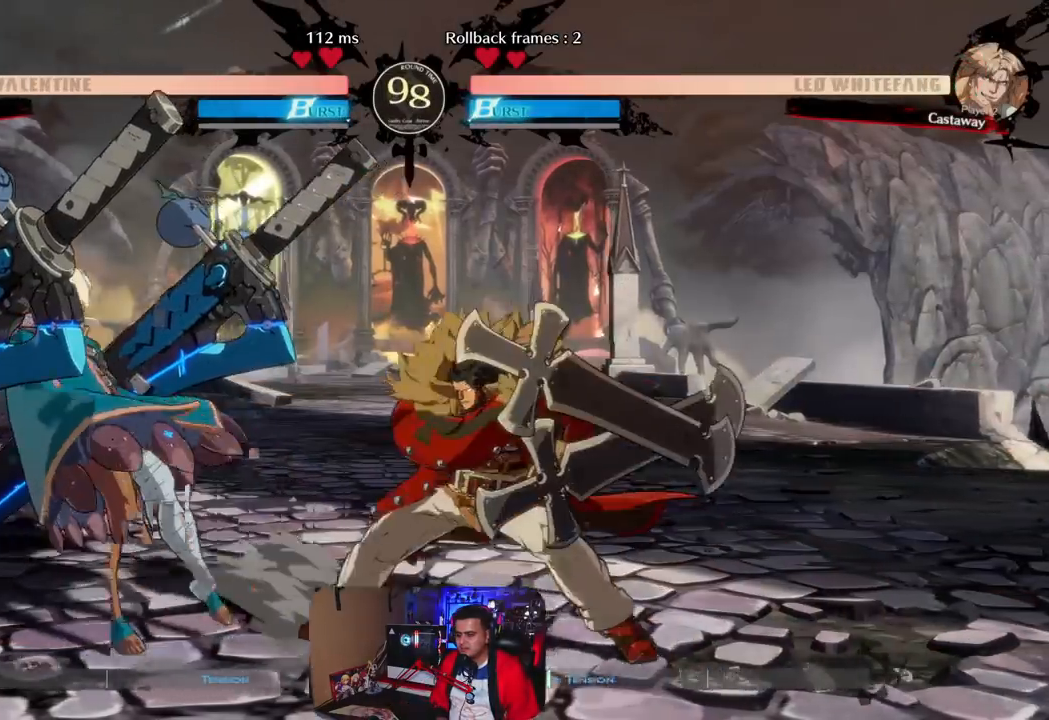
{"buttons": [], "left_stick": "right", "events": [[83, "left_stick", "center"], [133, "left_stick", "right"], [267, "CIRCLE", "down"], [400, "CIRCLE", "up"]]}
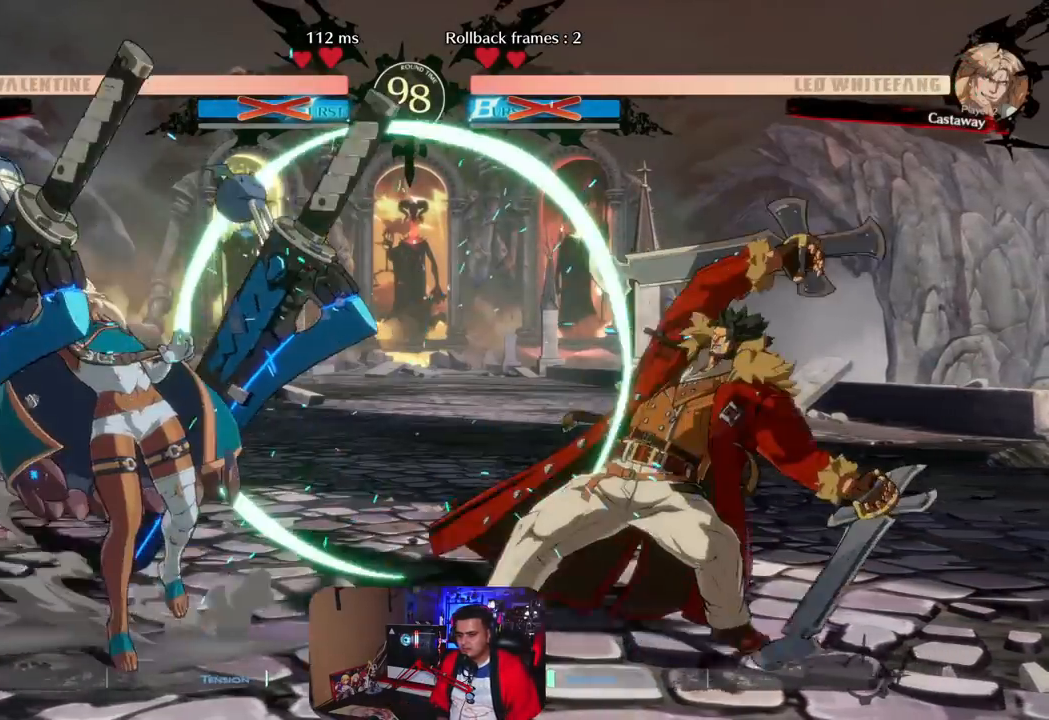
{"buttons": [], "left_stick": "center", "events": [[133, "left_stick", "center"], [417, "left_stick", "up-left"], [483, "left_stick", "center"]]}
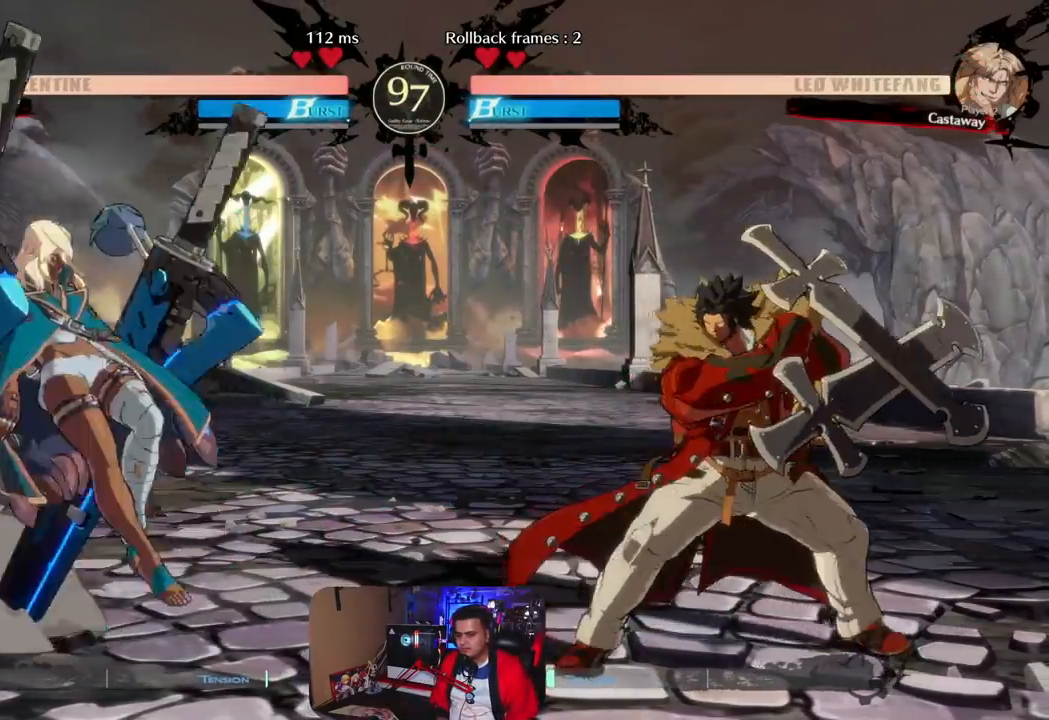
{"buttons": [], "left_stick": "right", "events": [[33, "left_stick", "left"], [167, "left_stick", "center"], [200, "R1", "down"], [317, "R1", "up"], [483, "left_stick", "right"]]}
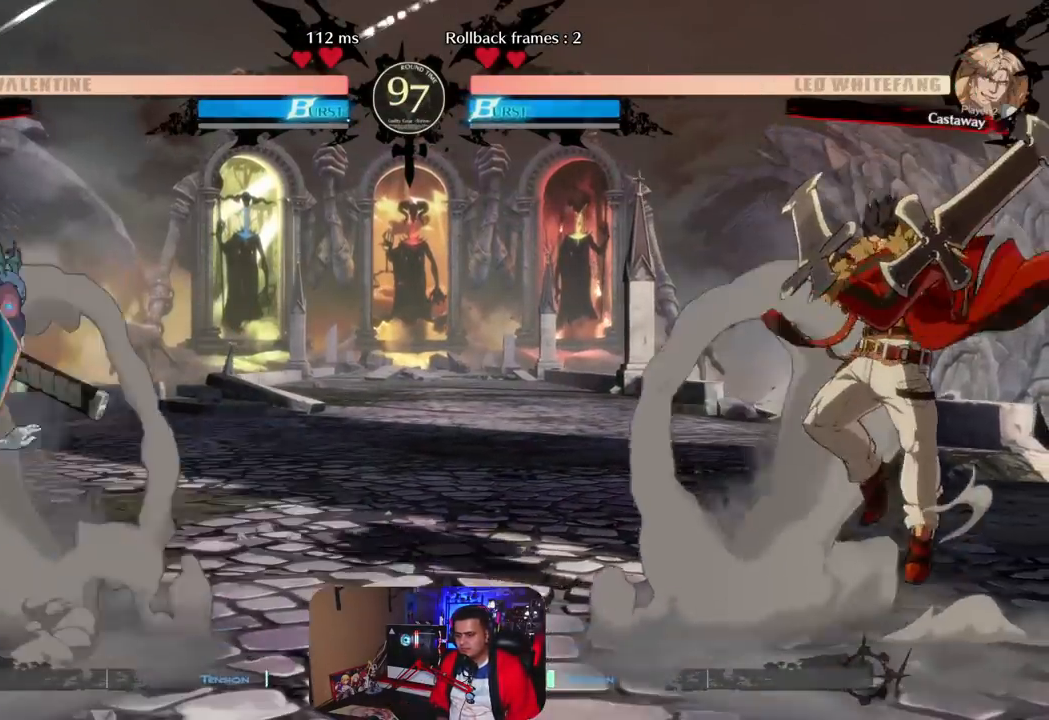
{"buttons": [], "left_stick": "up-right", "events": [[67, "left_stick", "center"], [133, "left_stick", "right"], [300, "left_stick", "up-right"]]}
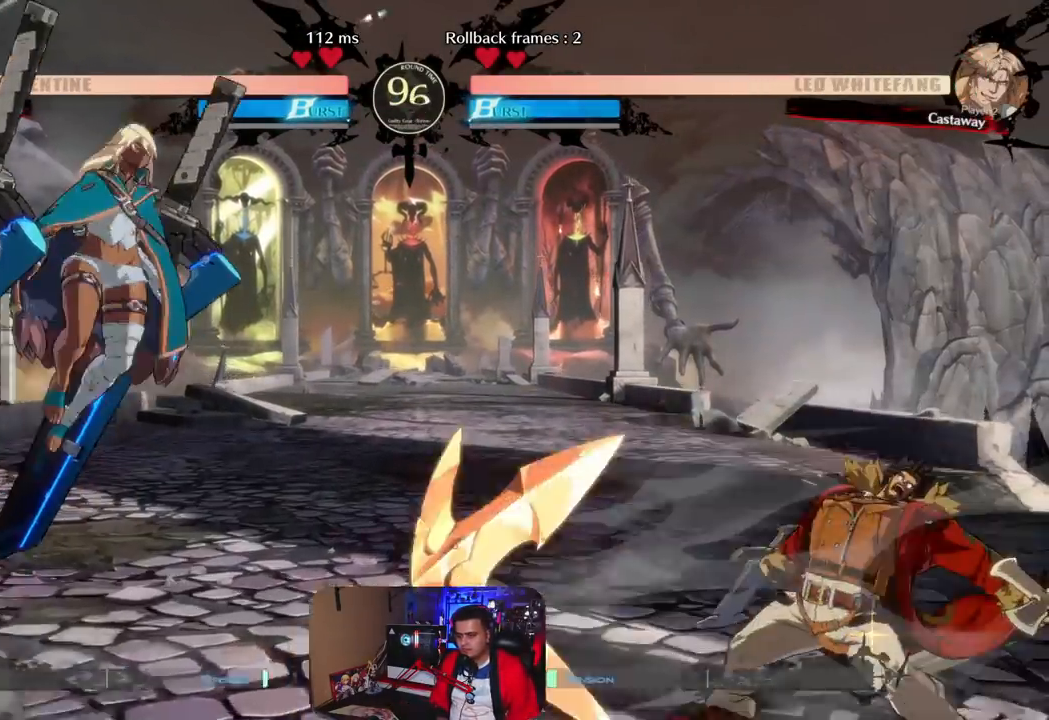
{"buttons": [], "left_stick": "down-left", "events": [[17, "left_stick", "center"], [133, "left_stick", "up"], [267, "left_stick", "down-left"]]}
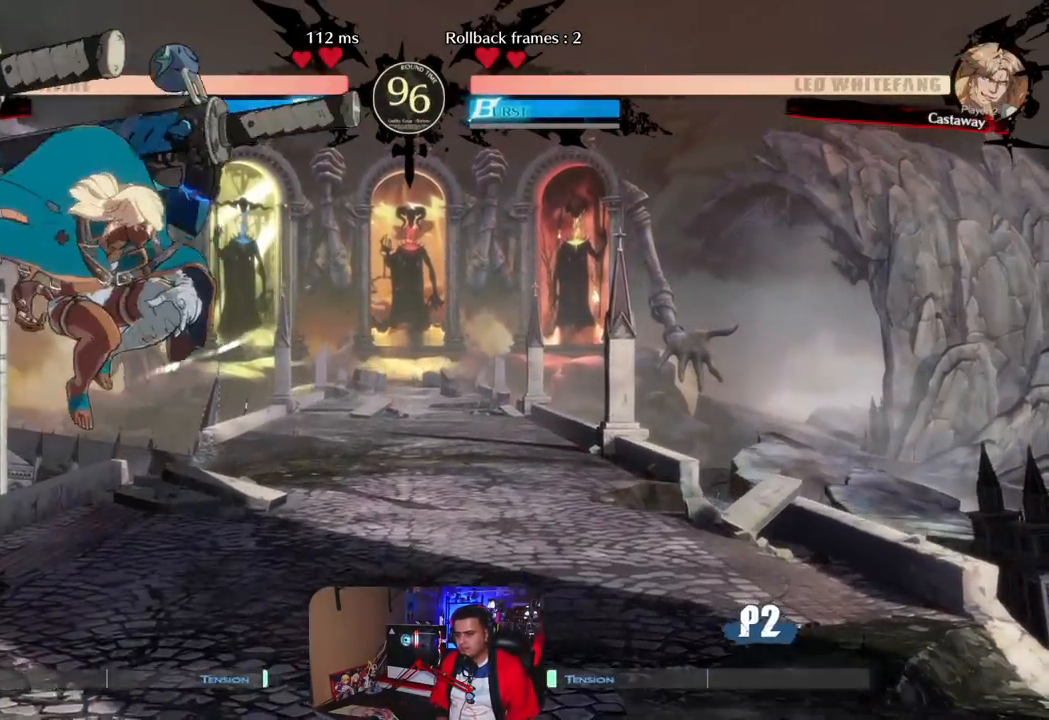
{"buttons": [], "left_stick": "left", "events": [[50, "left_stick", "center"], [150, "R1", "down"], [267, "R1", "up"], [500, "left_stick", "left"]]}
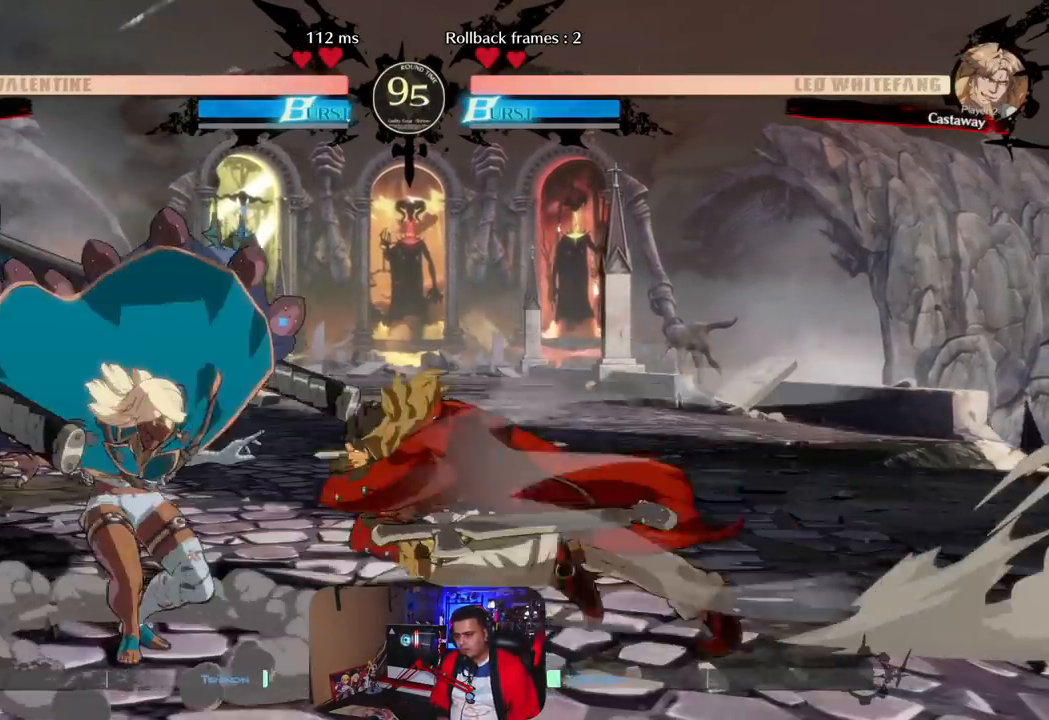
{"buttons": [], "left_stick": "left", "events": [[83, "left_stick", "center"], [150, "left_stick", "left"]]}
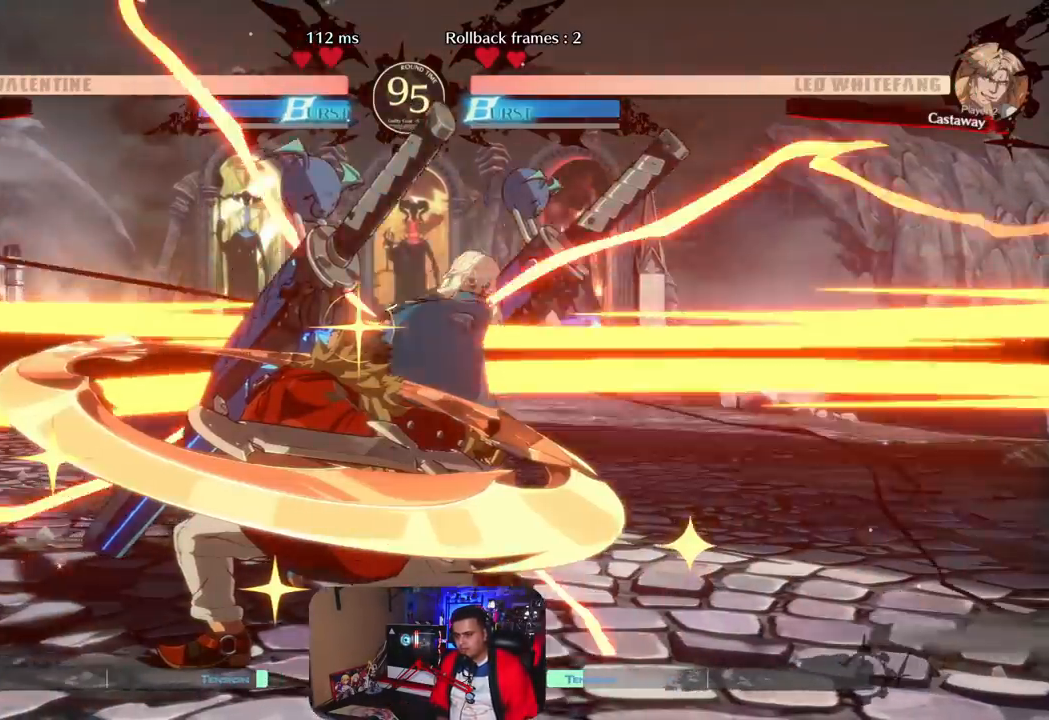
{"buttons": [], "left_stick": "right", "events": [[117, "left_stick", "center"], [183, "left_stick", "right"]]}
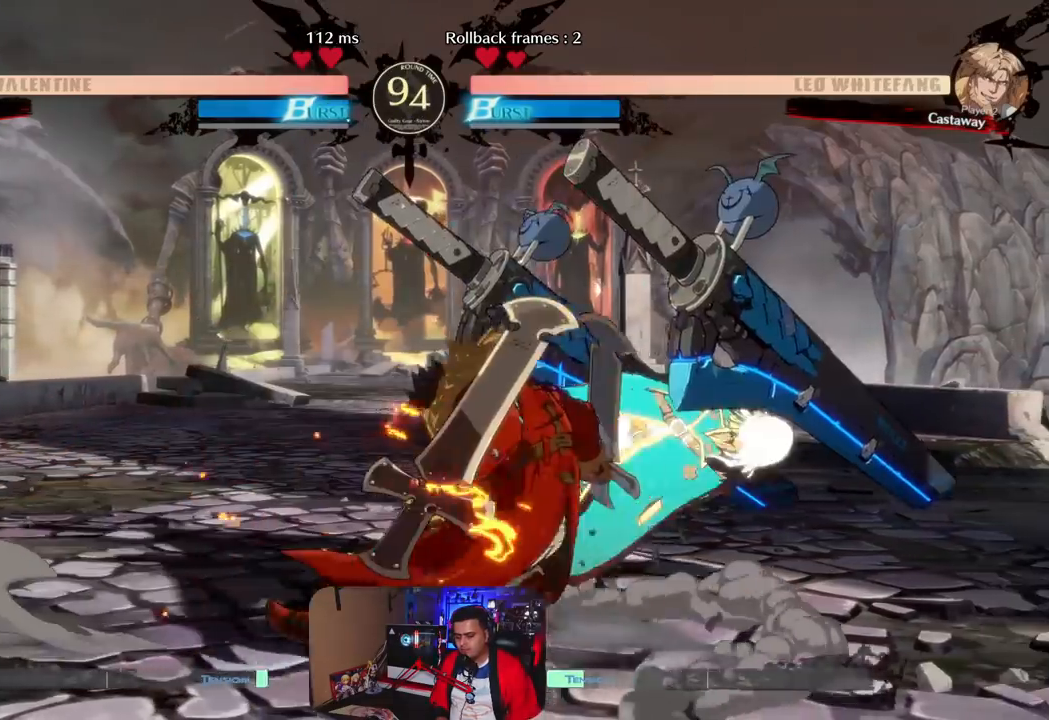
{"buttons": [], "left_stick": "down-right", "events": [[200, "left_stick", "down-right"]]}
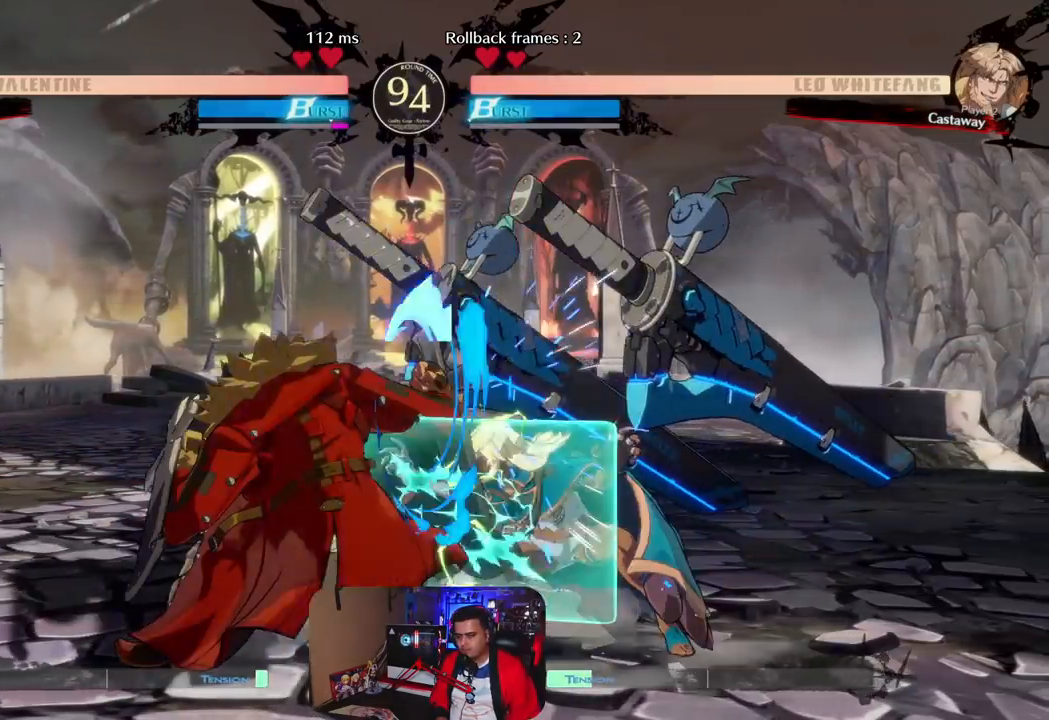
{"buttons": [], "left_stick": "right", "events": [[217, "left_stick", "right"]]}
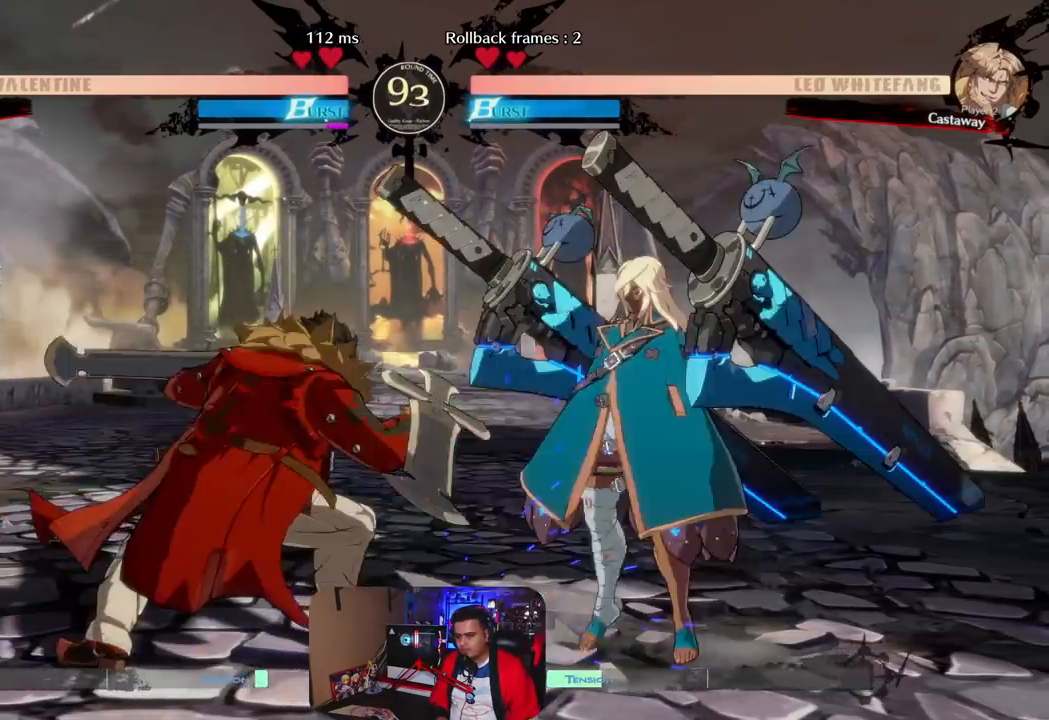
{"buttons": [], "left_stick": "right", "events": []}
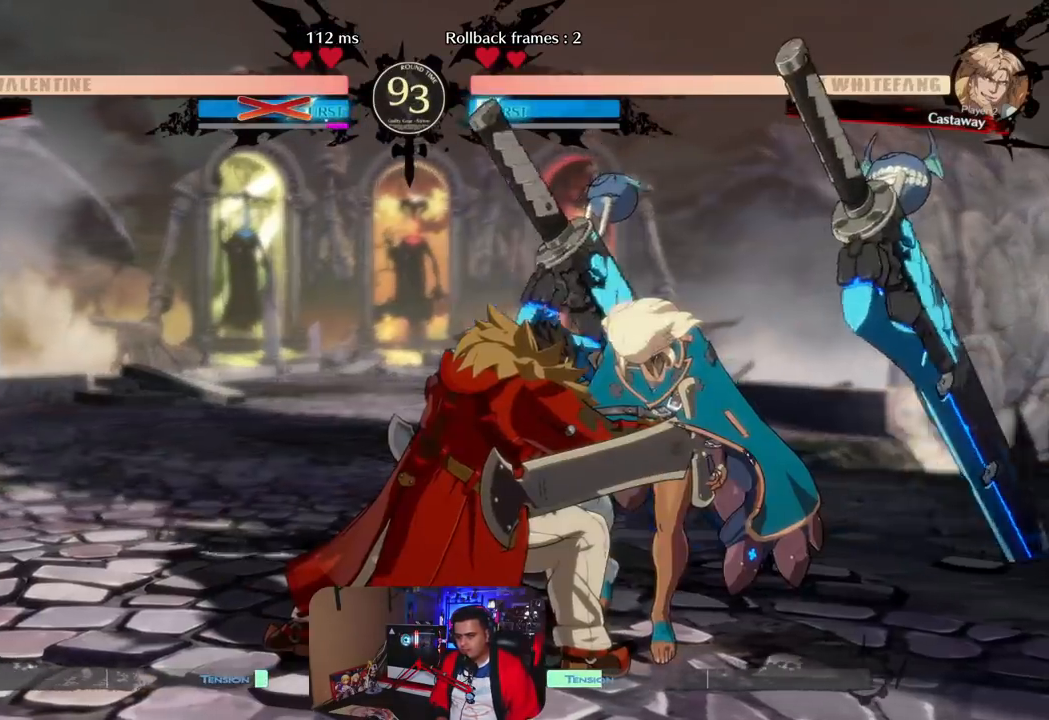
{"buttons": [], "left_stick": "right", "events": [[200, "left_stick", "center"], [400, "left_stick", "right"]]}
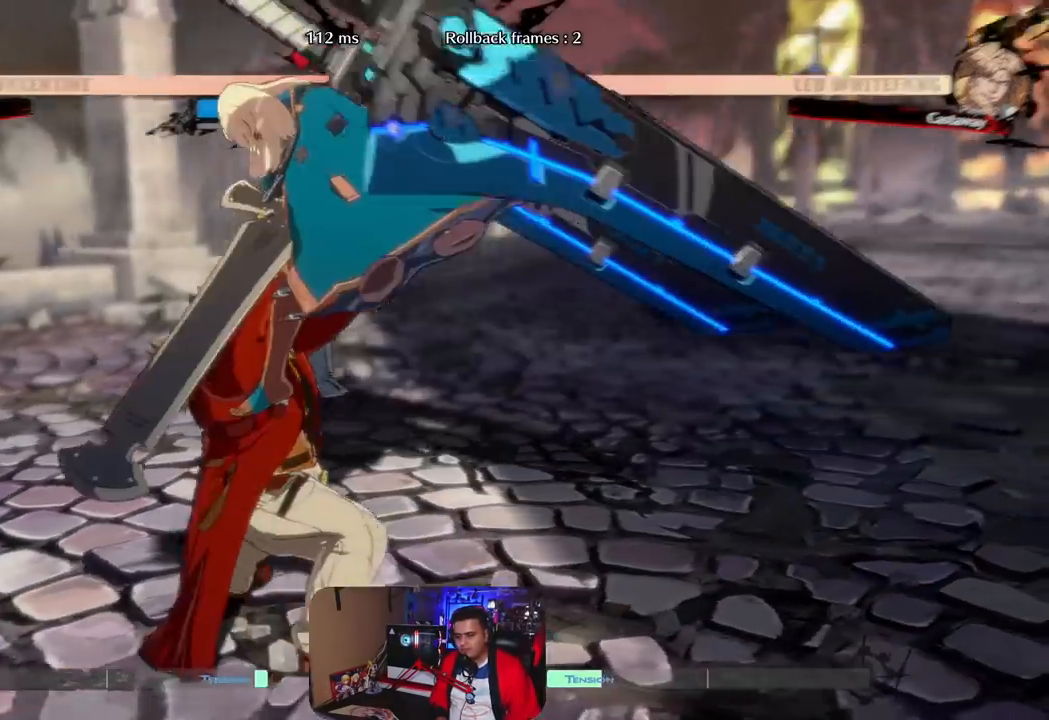
{"buttons": [], "left_stick": "right", "events": [[233, "left_stick", "center"], [467, "left_stick", "right"]]}
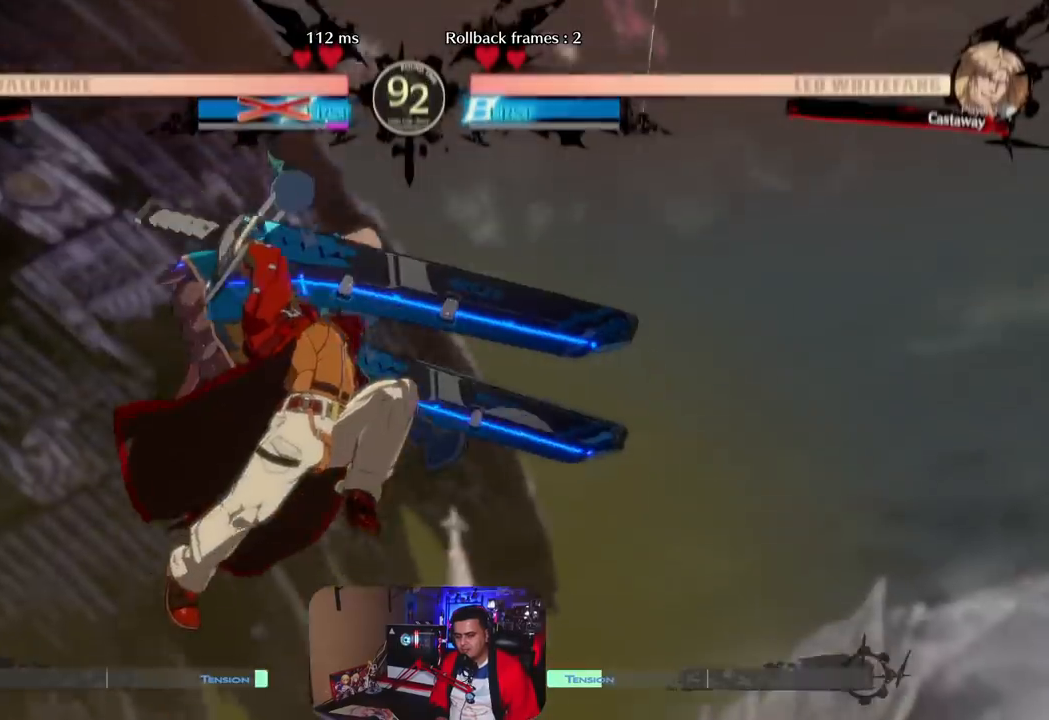
{"buttons": [], "left_stick": "right", "events": [[233, "left_stick", "center"], [483, "left_stick", "right"]]}
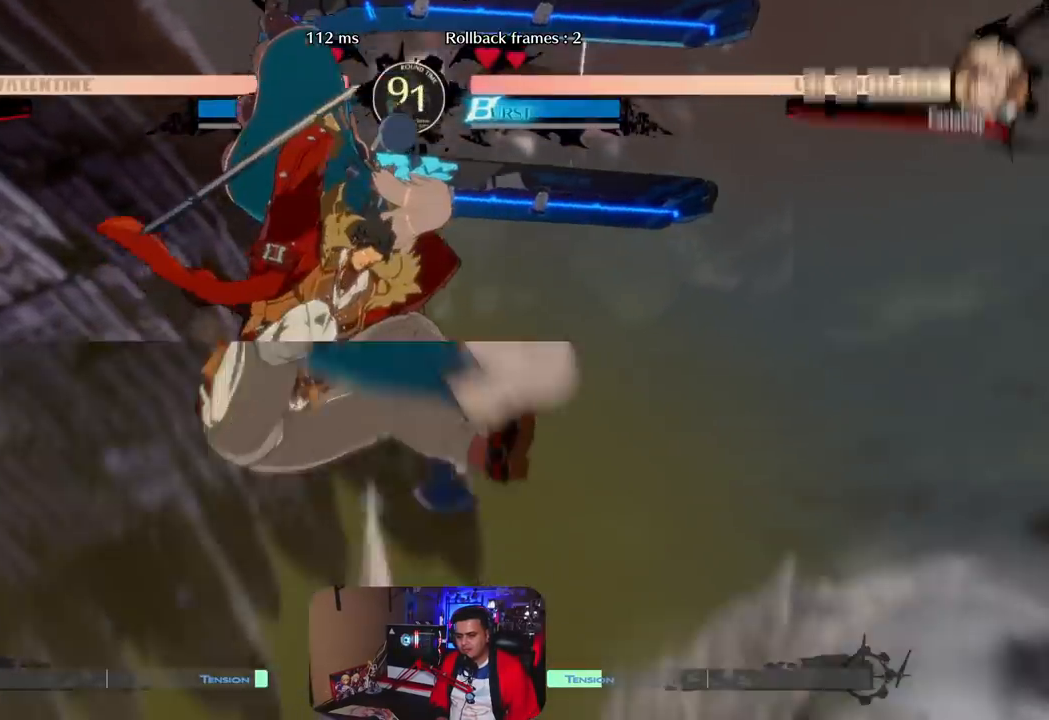
{"buttons": [], "left_stick": "right", "events": []}
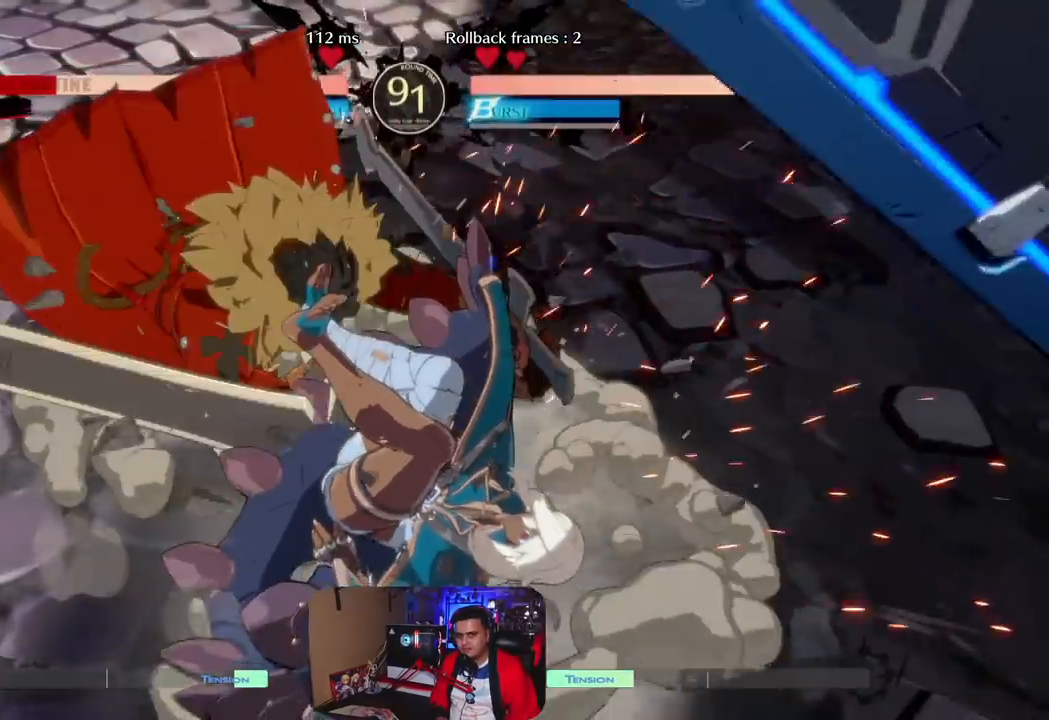
{"buttons": [], "left_stick": "right", "events": []}
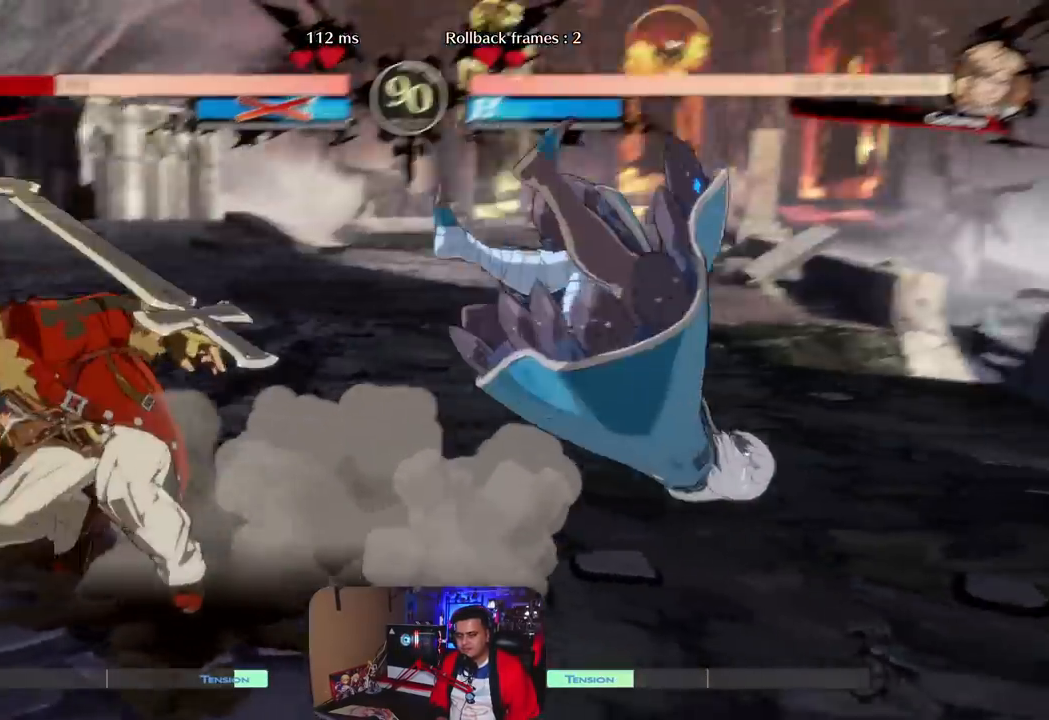
{"buttons": [], "left_stick": "right", "events": []}
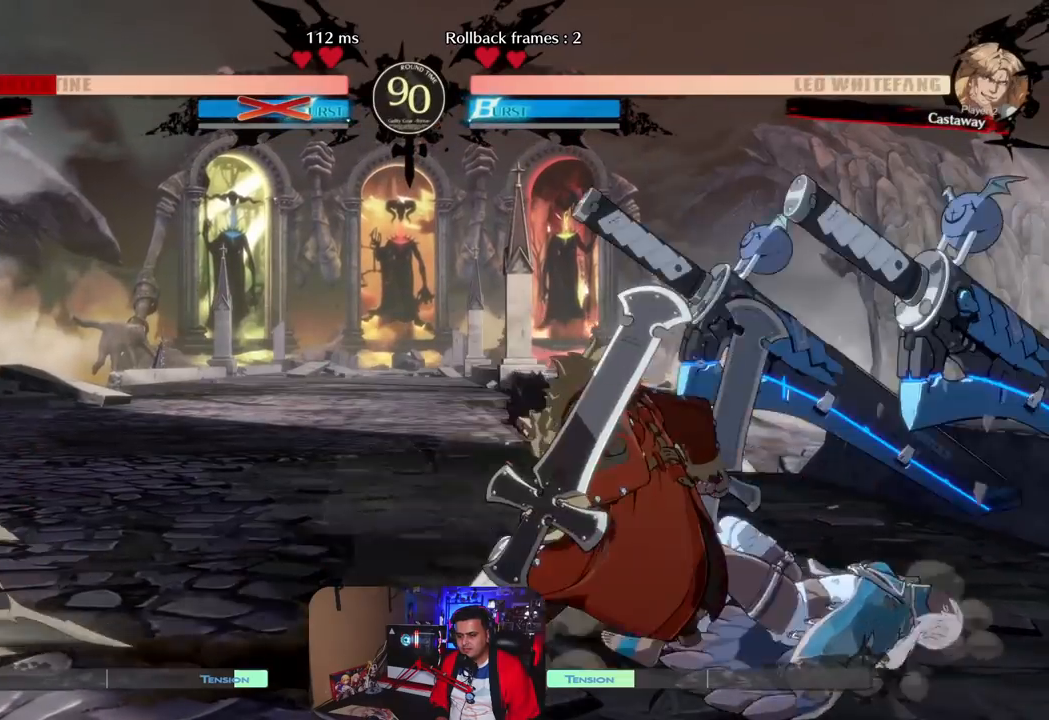
{"buttons": [], "left_stick": "right", "events": []}
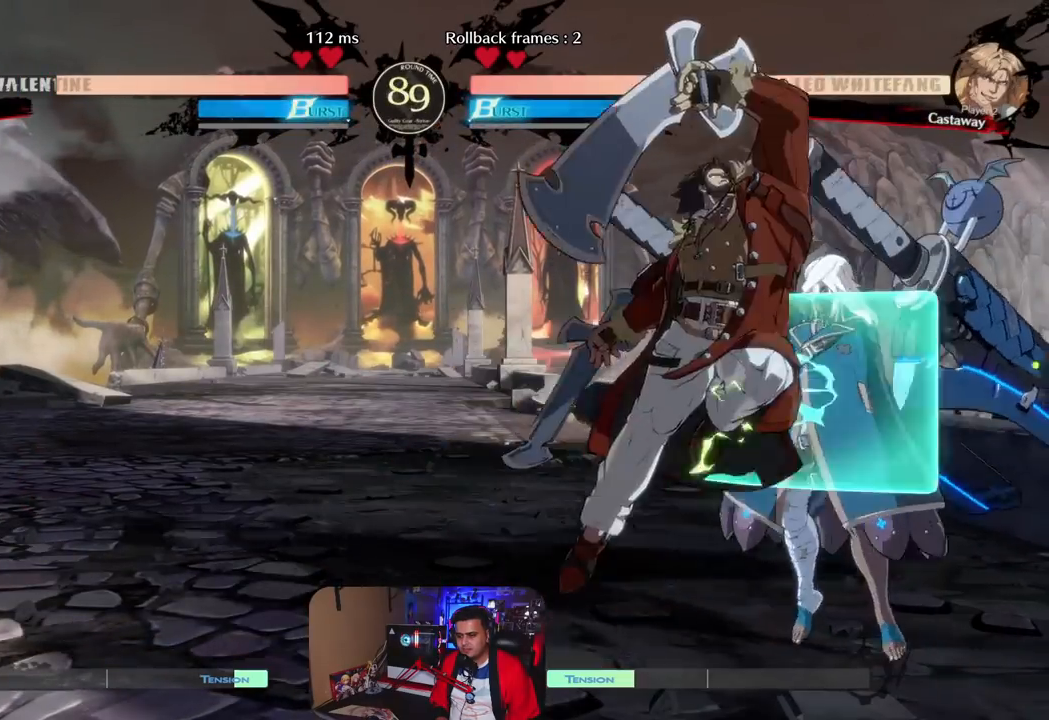
{"buttons": [], "left_stick": "right", "events": []}
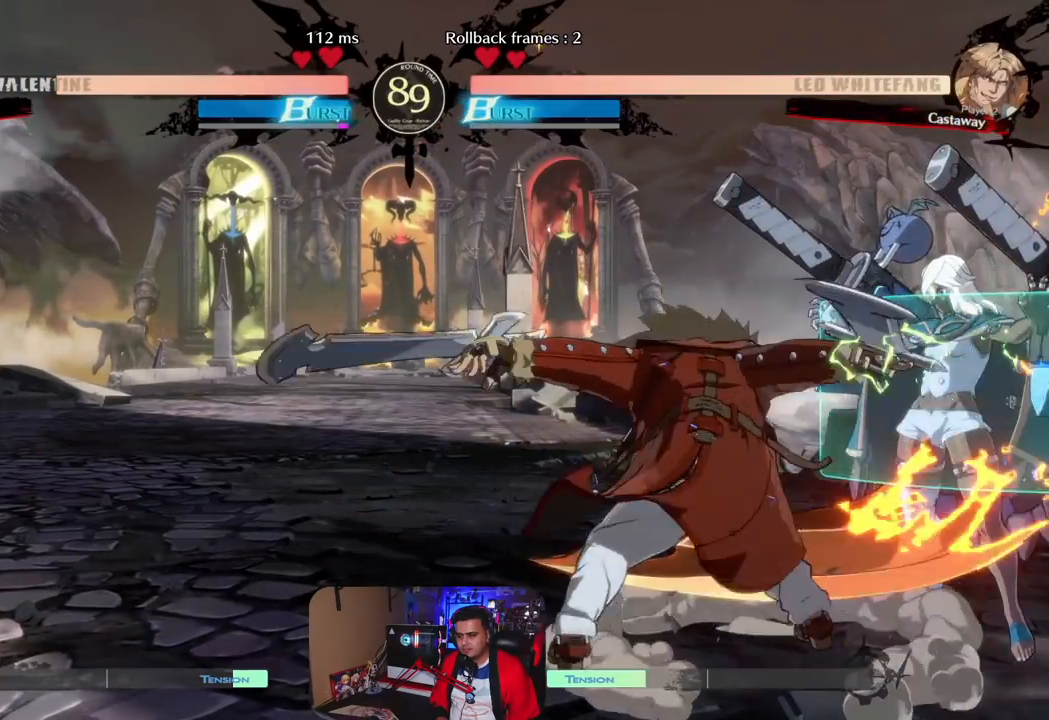
{"buttons": [], "left_stick": "down-right", "events": [[17, "left_stick", "down-right"]]}
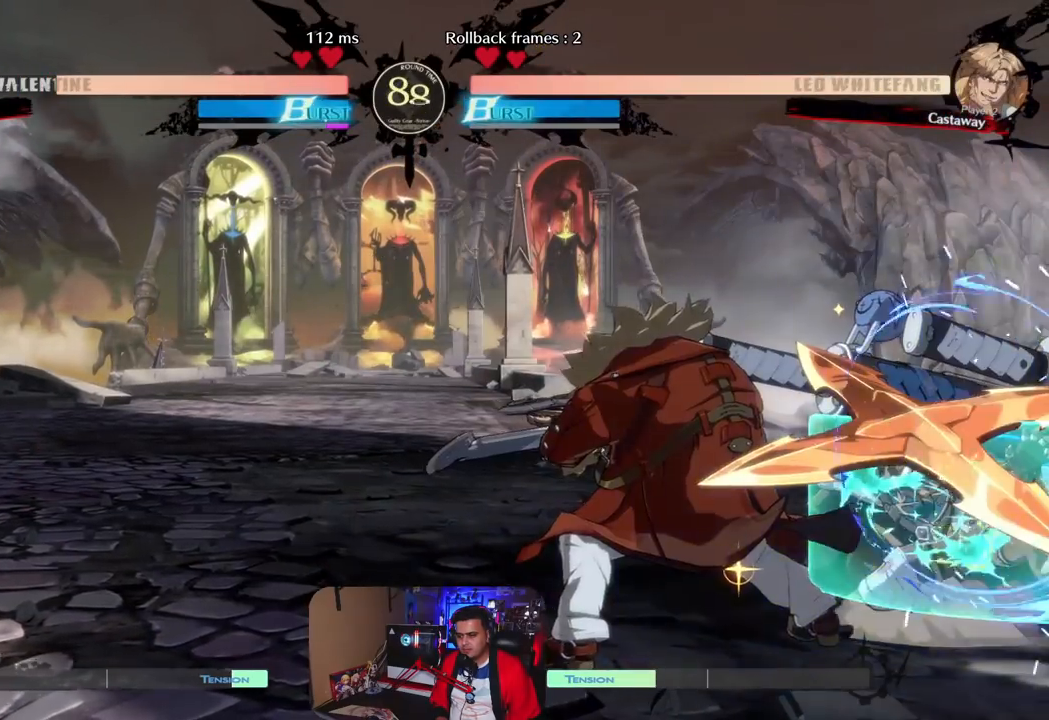
{"buttons": [], "left_stick": "right", "events": [[200, "left_stick", "right"]]}
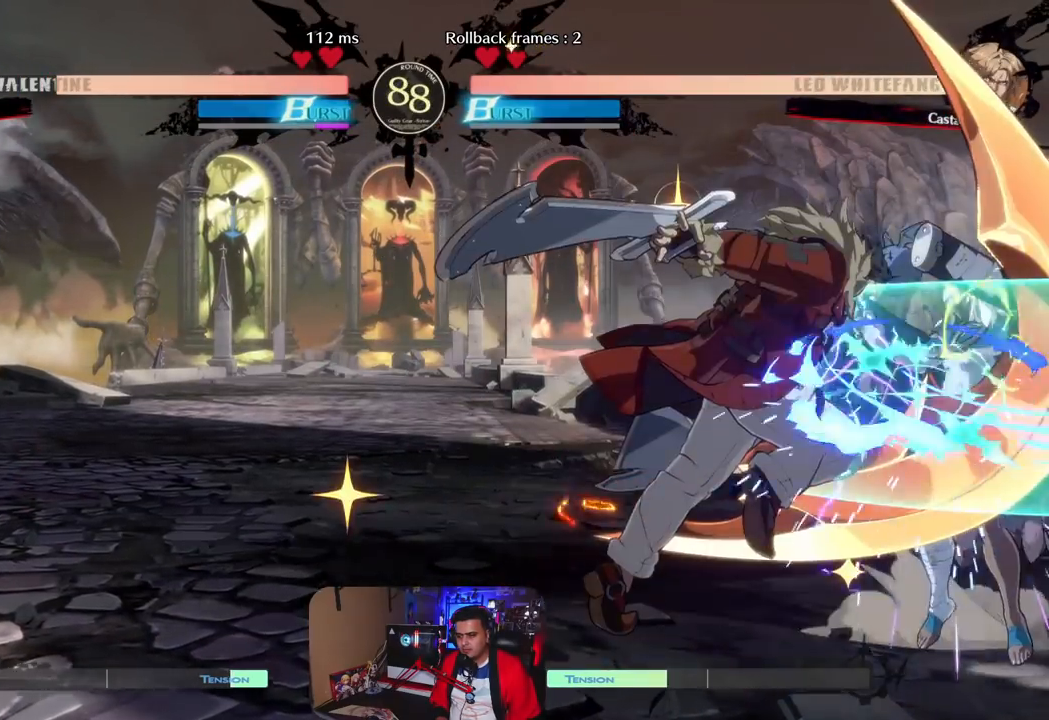
{"buttons": [], "left_stick": "up-right", "events": [[200, "left_stick", "up-right"]]}
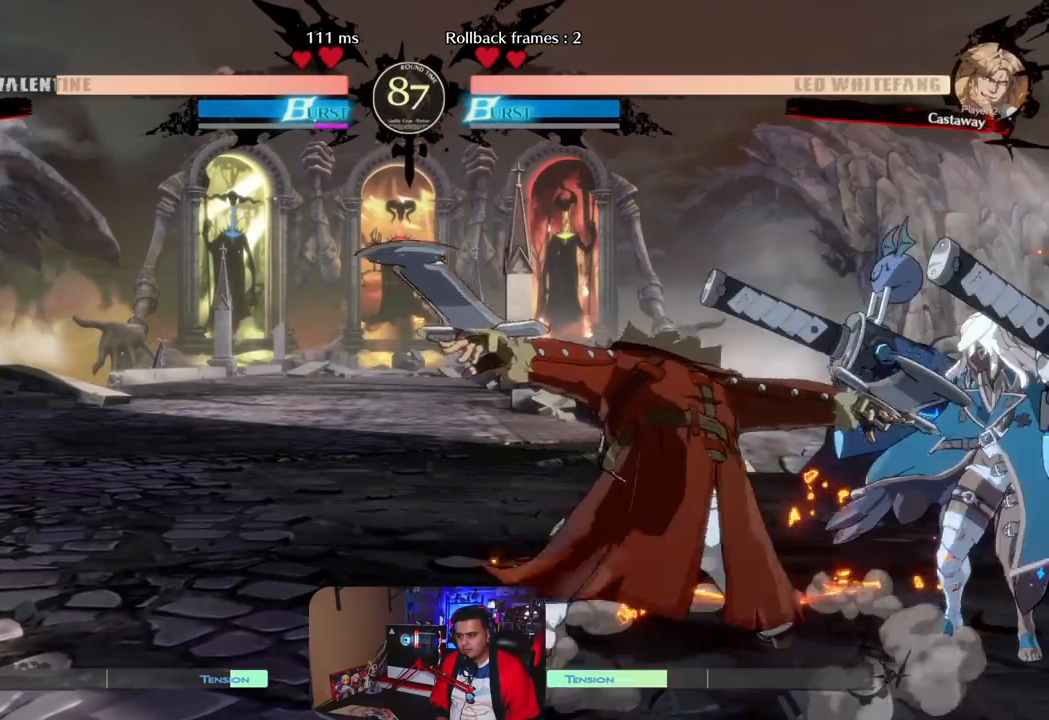
{"buttons": ["R1"], "left_stick": "center", "events": [[400, "R1", "down"], [433, "left_stick", "center"]]}
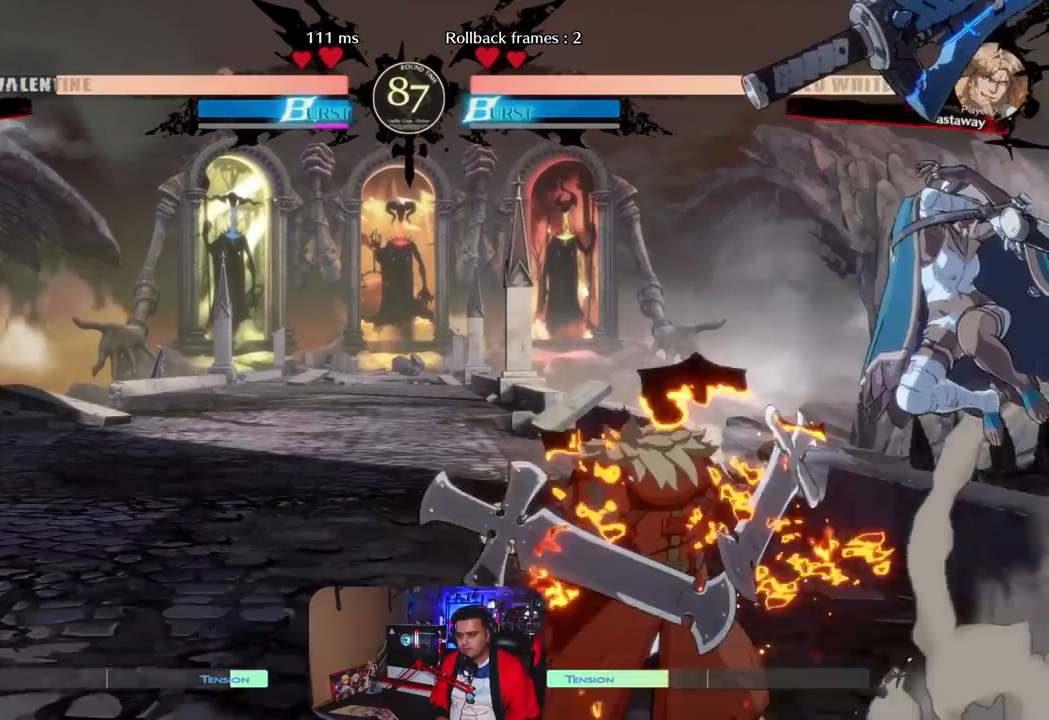
{"buttons": [], "left_stick": "center", "events": [[33, "R1", "up"], [267, "left_stick", "left"], [333, "left_stick", "center"], [417, "left_stick", "left"], [500, "left_stick", "center"]]}
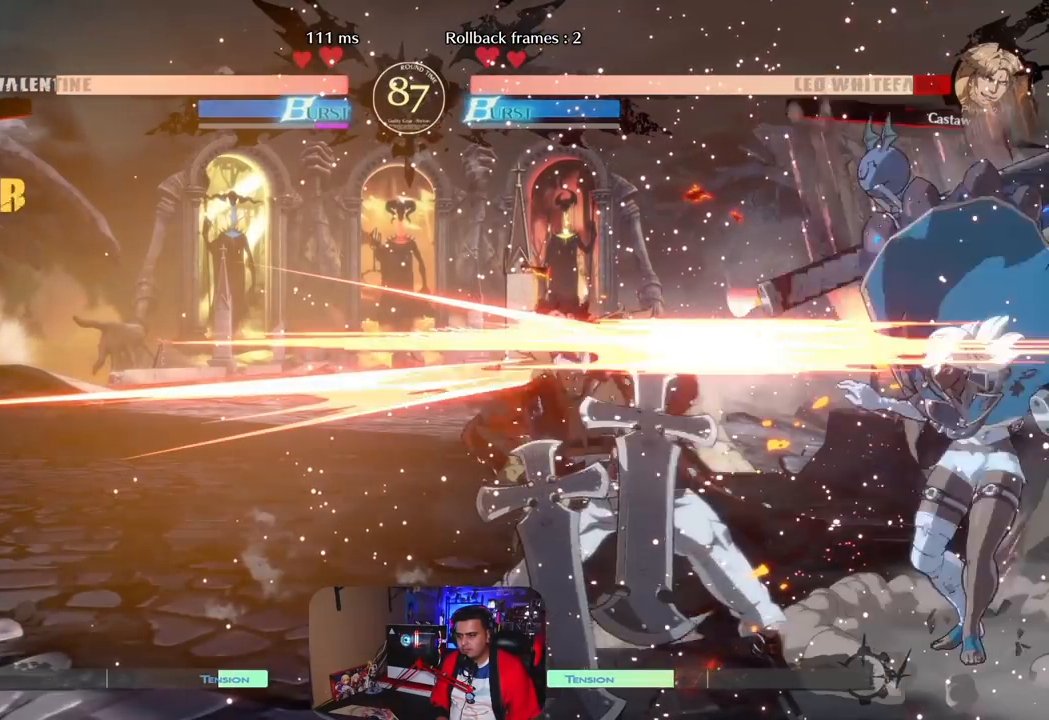
{"buttons": [], "left_stick": "left", "events": [[67, "left_stick", "left"]]}
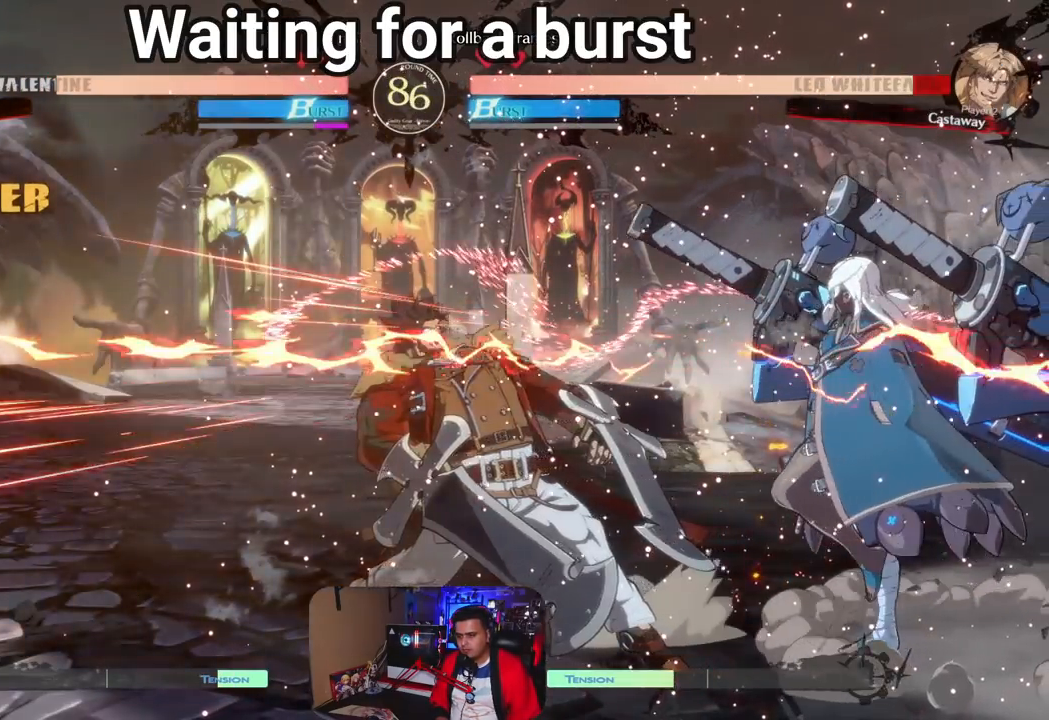
{"buttons": [], "left_stick": "right", "events": [[17, "left_stick", "center"], [83, "left_stick", "right"]]}
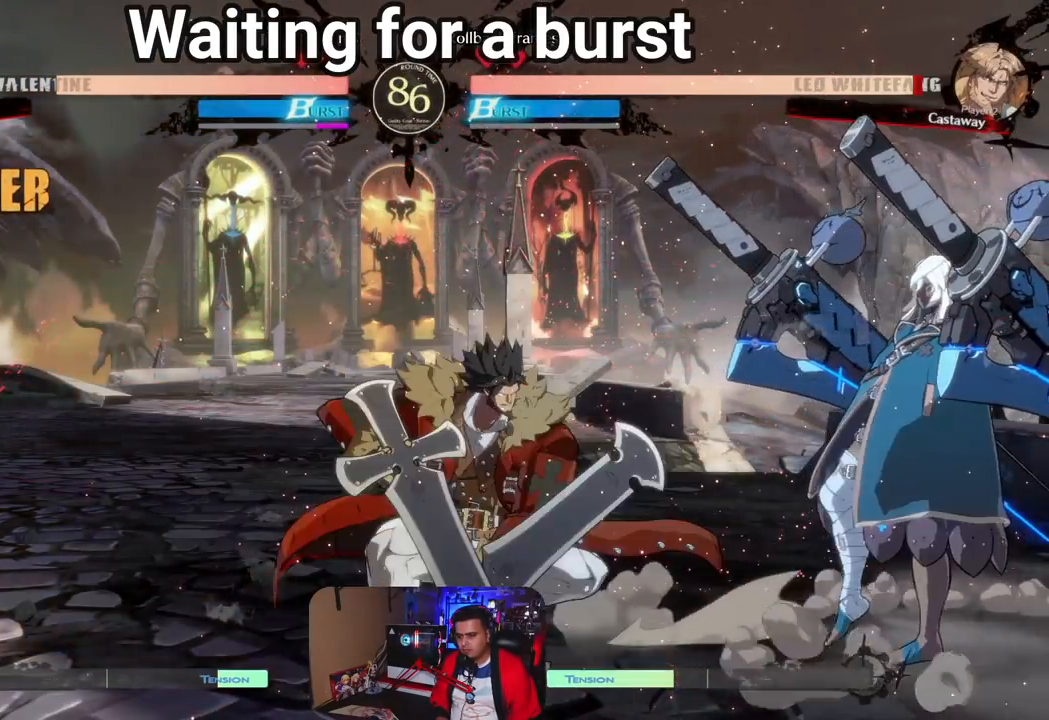
{"buttons": [], "left_stick": "left", "events": [[83, "left_stick", "center"], [183, "left_stick", "left"], [317, "left_stick", "center"], [417, "left_stick", "left"]]}
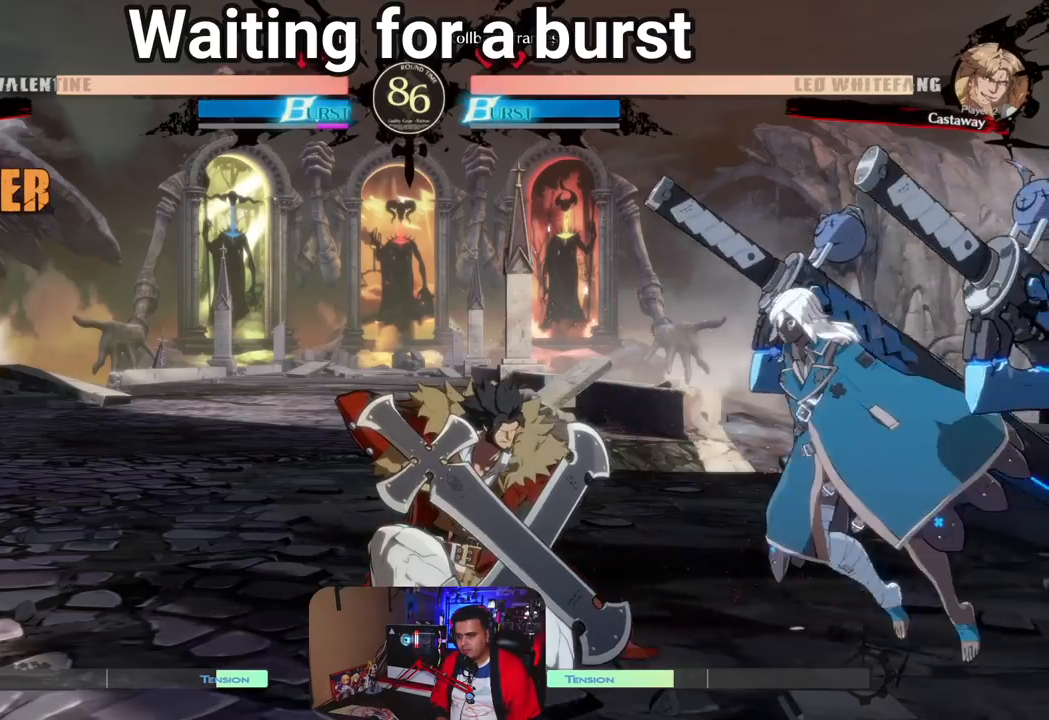
{"buttons": [], "left_stick": "right", "events": [[200, "left_stick", "right"], [233, "CIRCLE", "down"], [300, "CIRCLE", "up"]]}
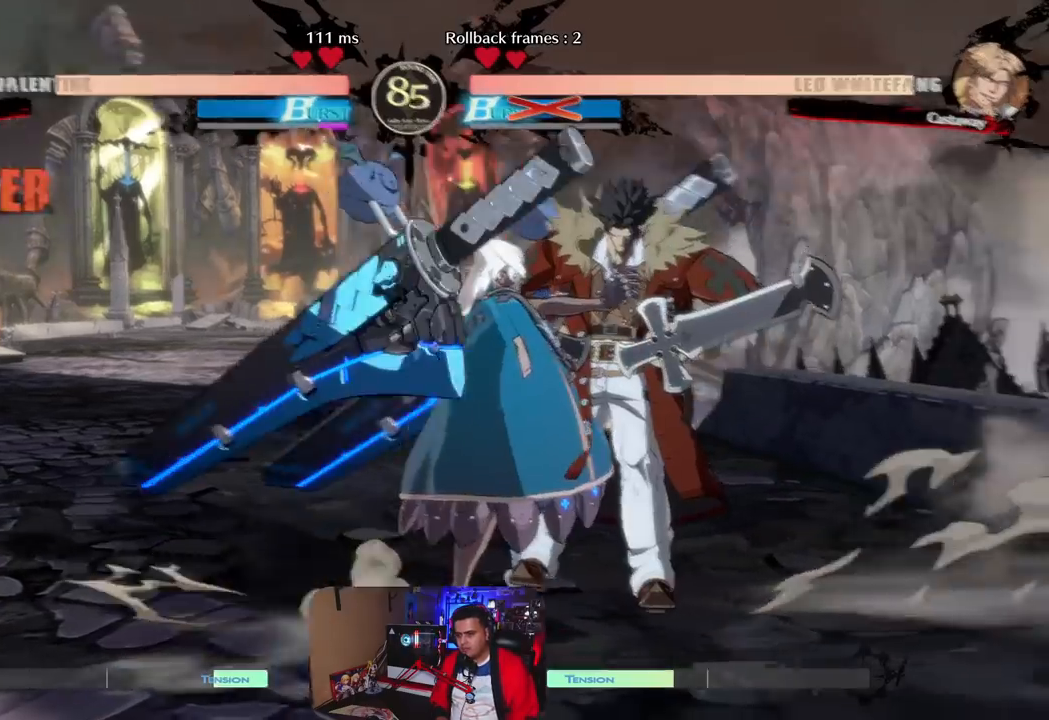
{"buttons": [], "left_stick": "center", "events": [[100, "left_stick", "center"]]}
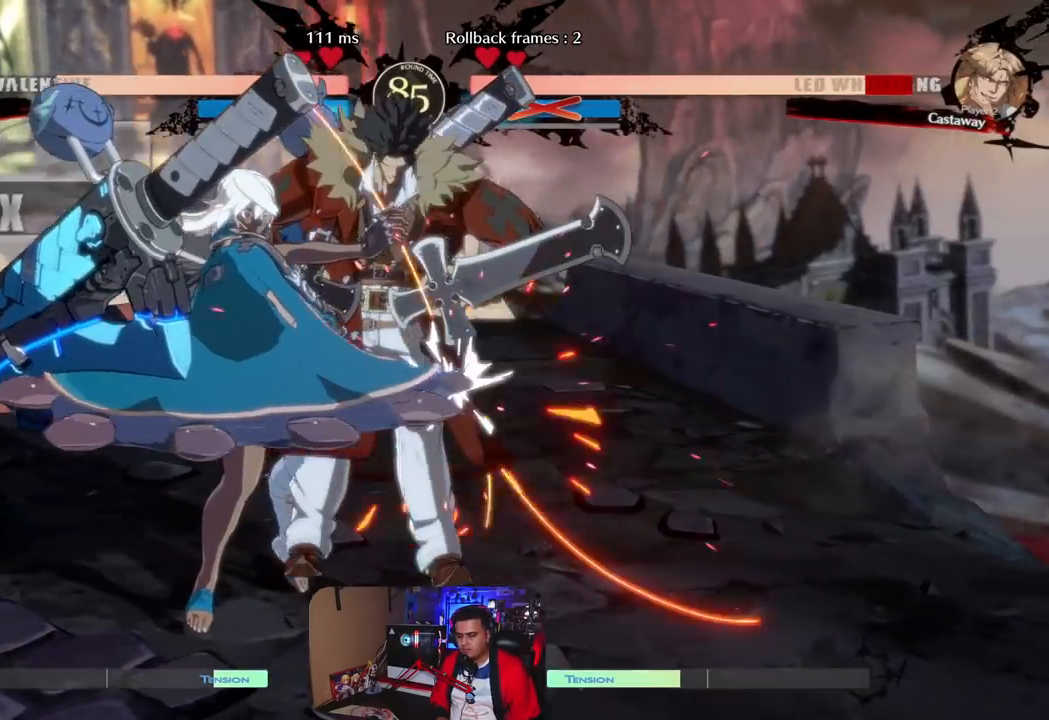
{"buttons": [], "left_stick": "right", "events": [[500, "left_stick", "right"]]}